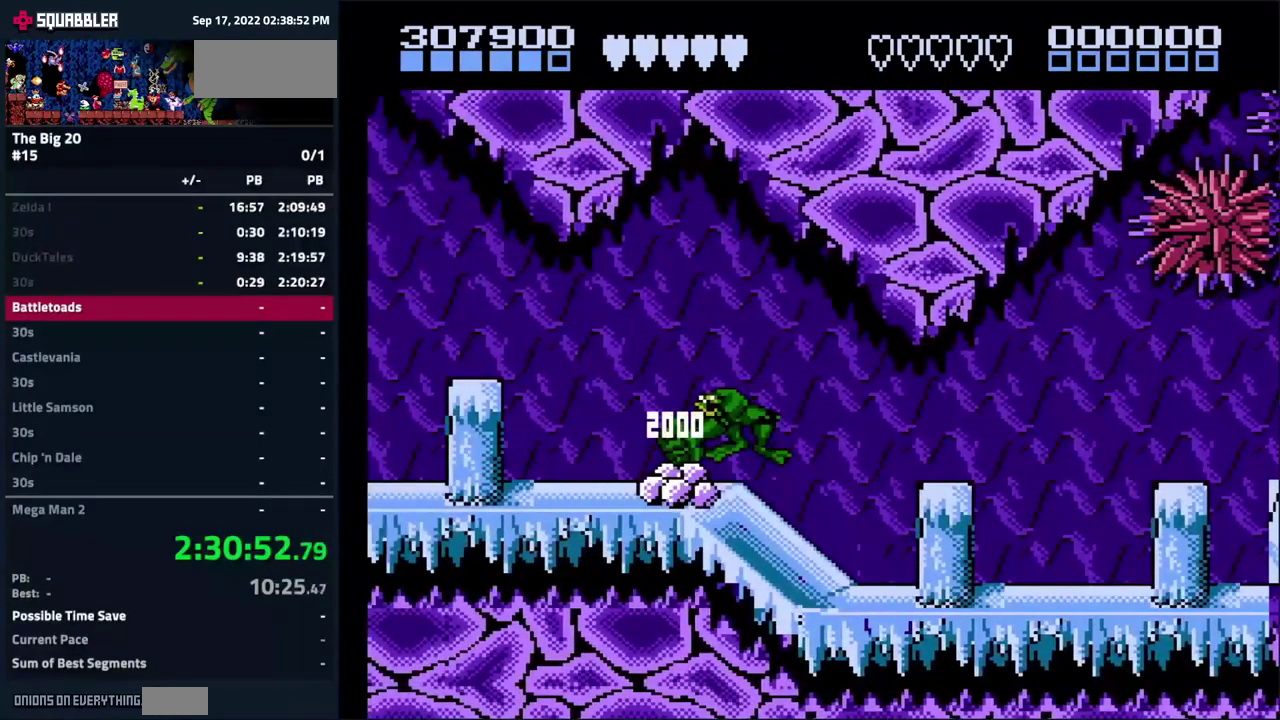
Gameplay with a controller (Nintendo layout); each line is a JSON object with the inputs held at the frame after it. "events" lists button and stick changes between this image and that frame as [ms after this image, input, new state], when the widget could be followed in between. Not read: L3 R3.
{"buttons": ["DPAD_LEFT"], "events": [[350, "A", "down"], [417, "A", "up"]]}
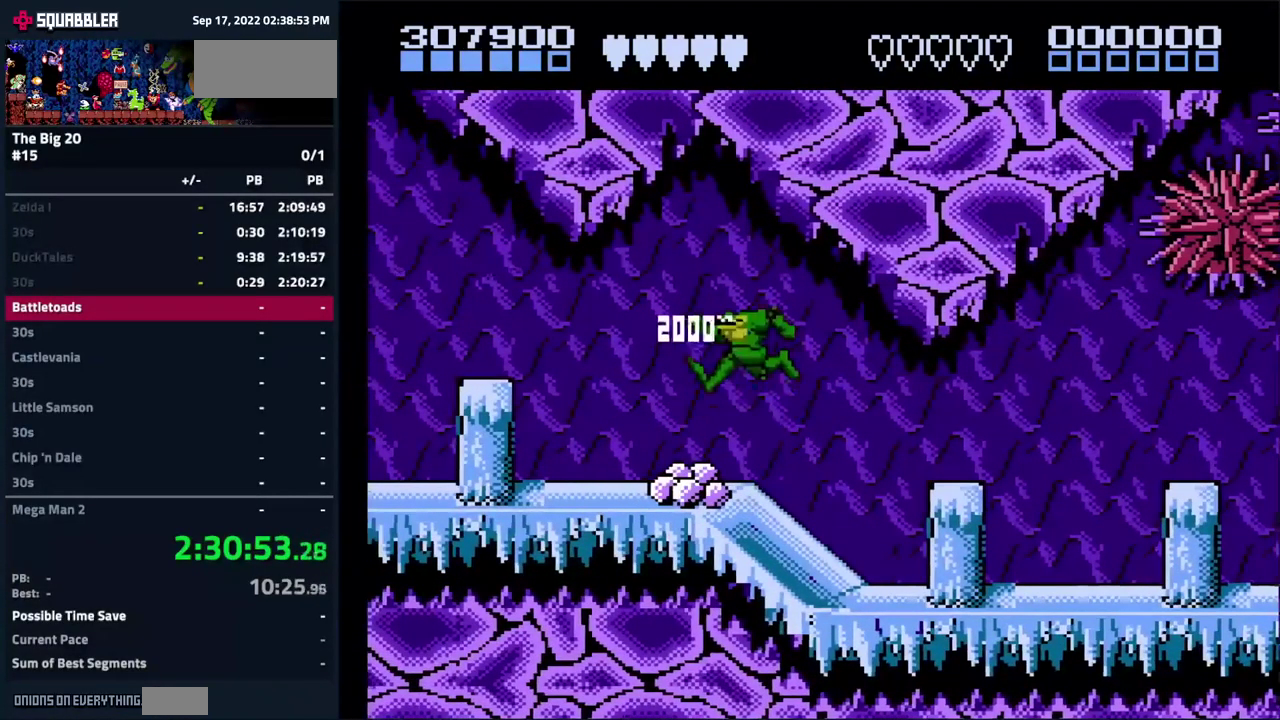
{"buttons": ["DPAD_LEFT"], "events": []}
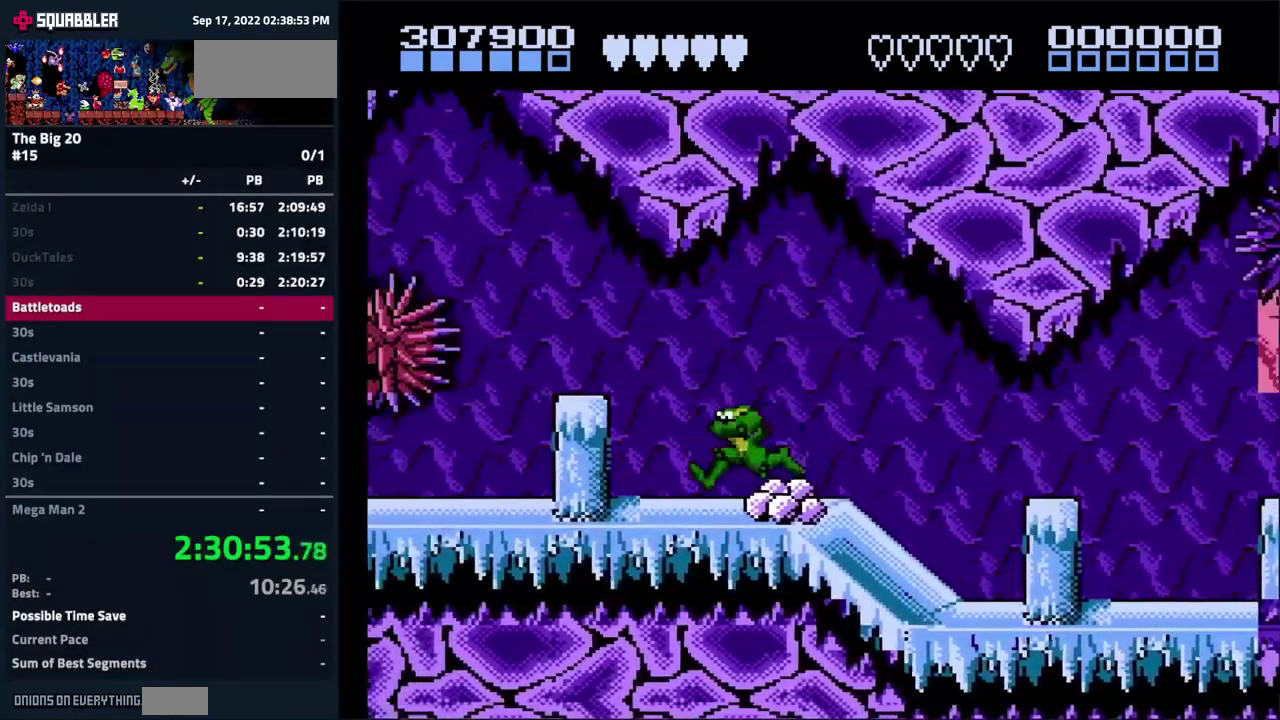
{"buttons": ["A"], "events": [[400, "DPAD_LEFT", "up"], [500, "A", "down"]]}
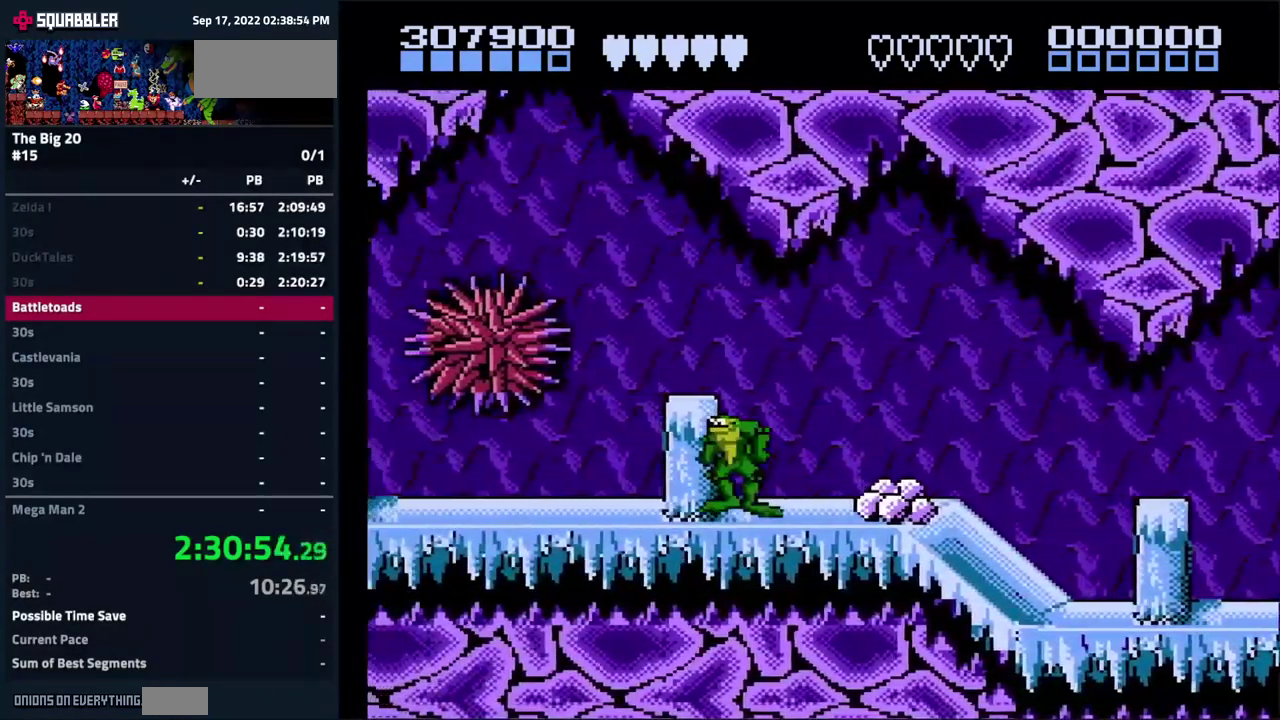
{"buttons": ["DPAD_DOWN"], "events": [[67, "A", "up"], [67, "DPAD_LEFT", "down"], [433, "DPAD_LEFT", "up"], [450, "DPAD_DOWN", "down"]]}
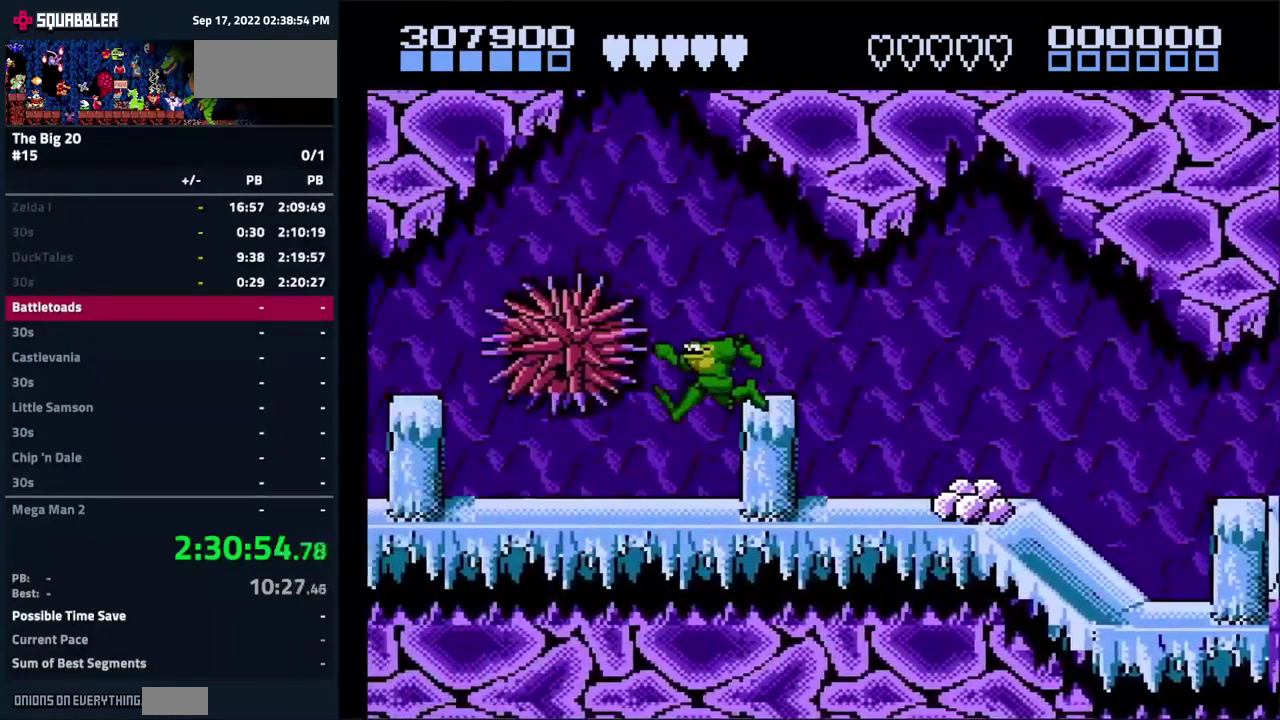
{"buttons": ["DPAD_DOWN"], "events": []}
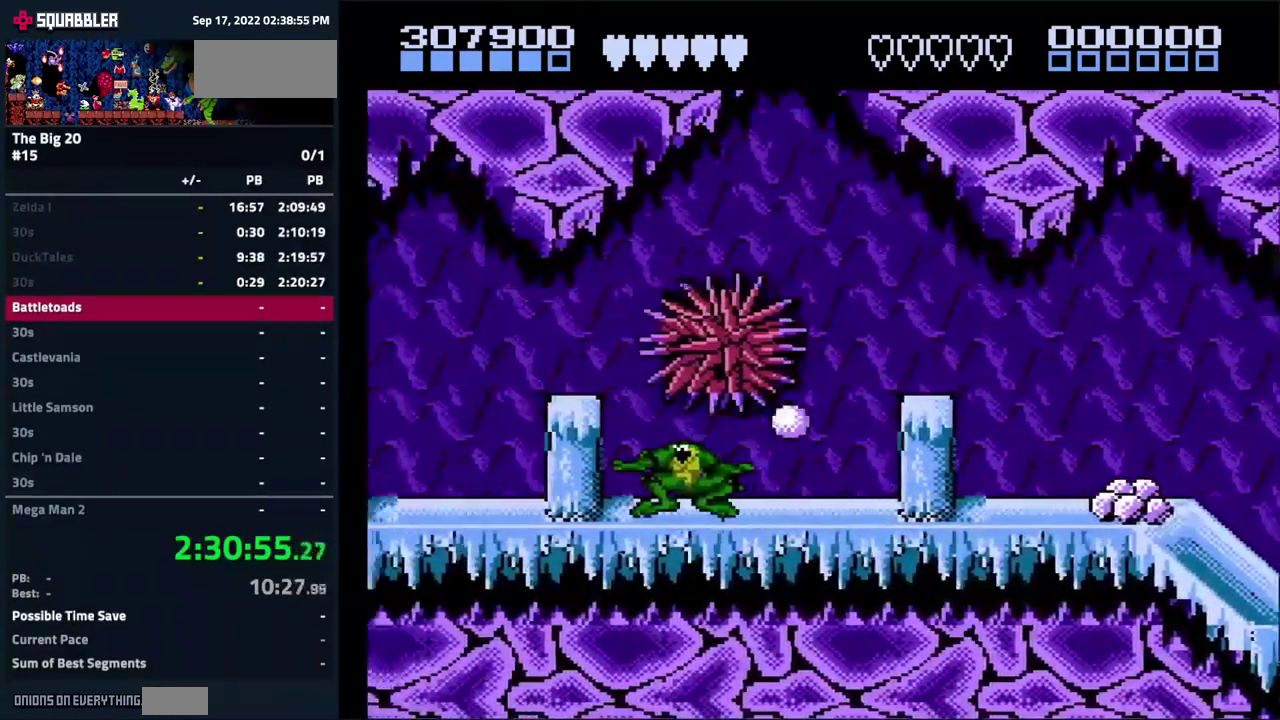
{"buttons": ["DPAD_LEFT"], "events": [[100, "DPAD_DOWN", "up"], [100, "DPAD_LEFT", "down"]]}
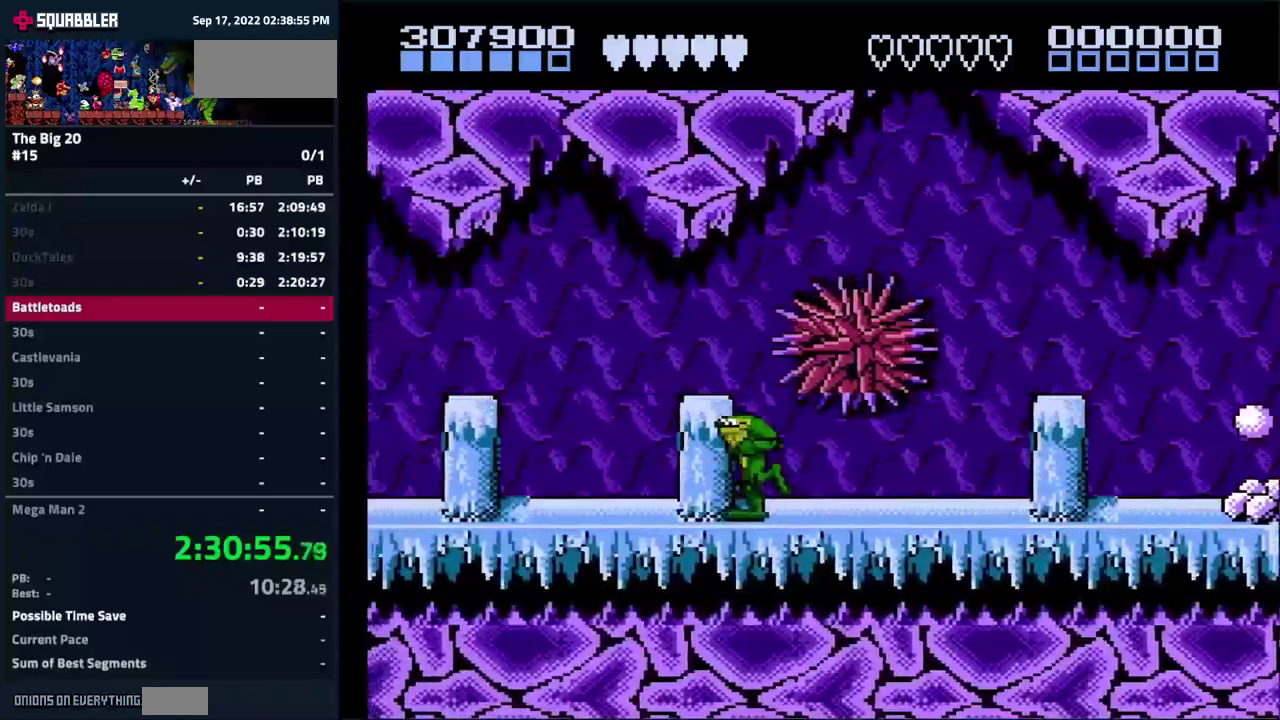
{"buttons": [], "events": [[34, "A", "down"], [117, "A", "up"], [234, "DPAD_LEFT", "up"]]}
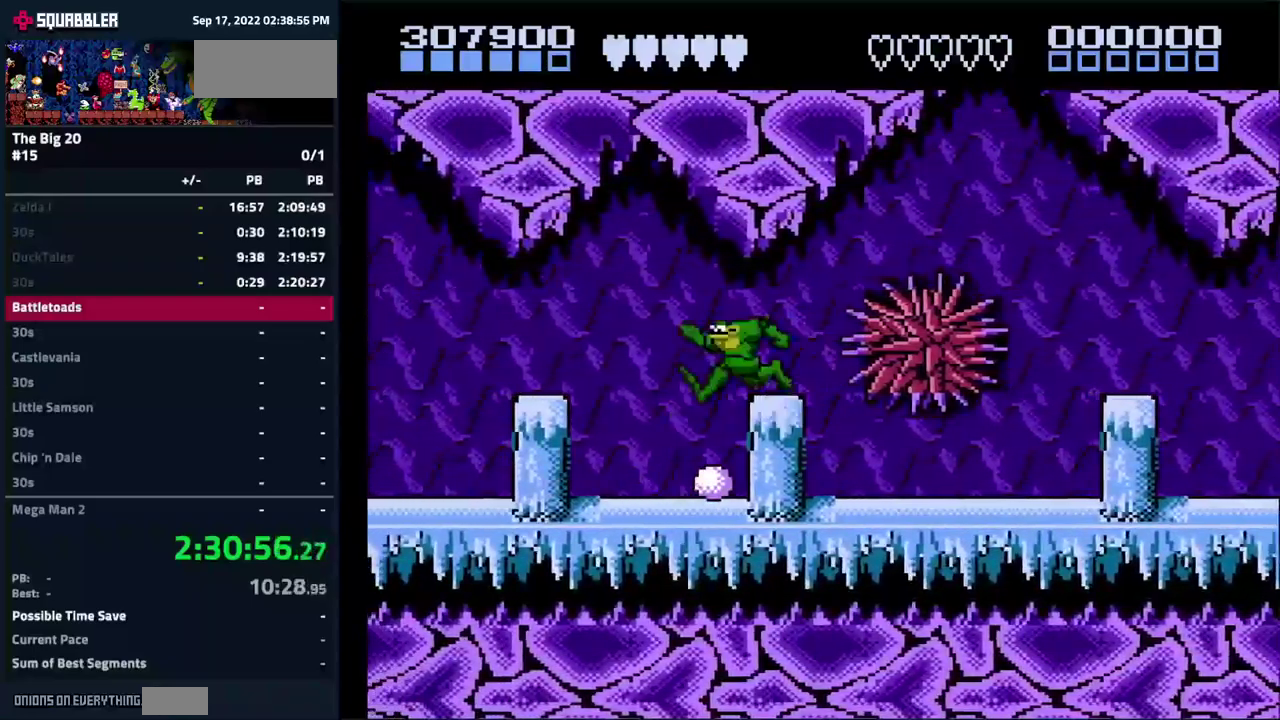
{"buttons": ["DPAD_LEFT"], "events": [[17, "DPAD_LEFT", "down"]]}
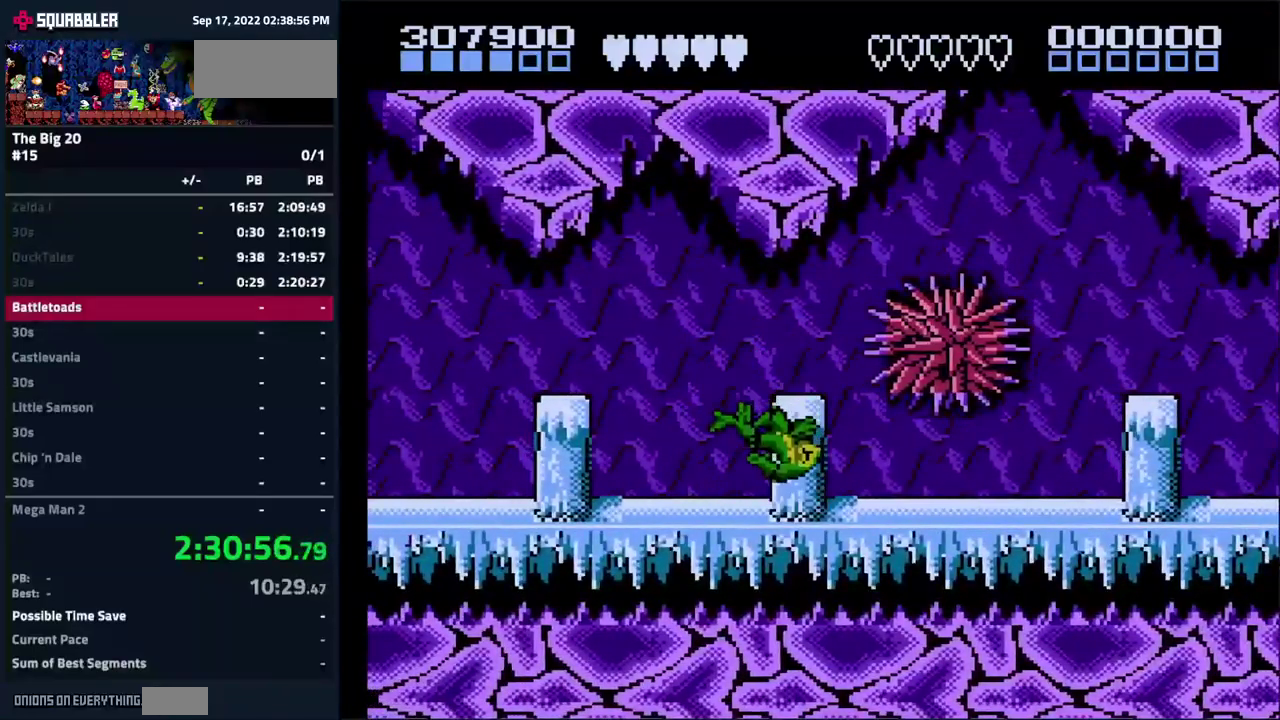
{"buttons": ["DPAD_LEFT"], "events": []}
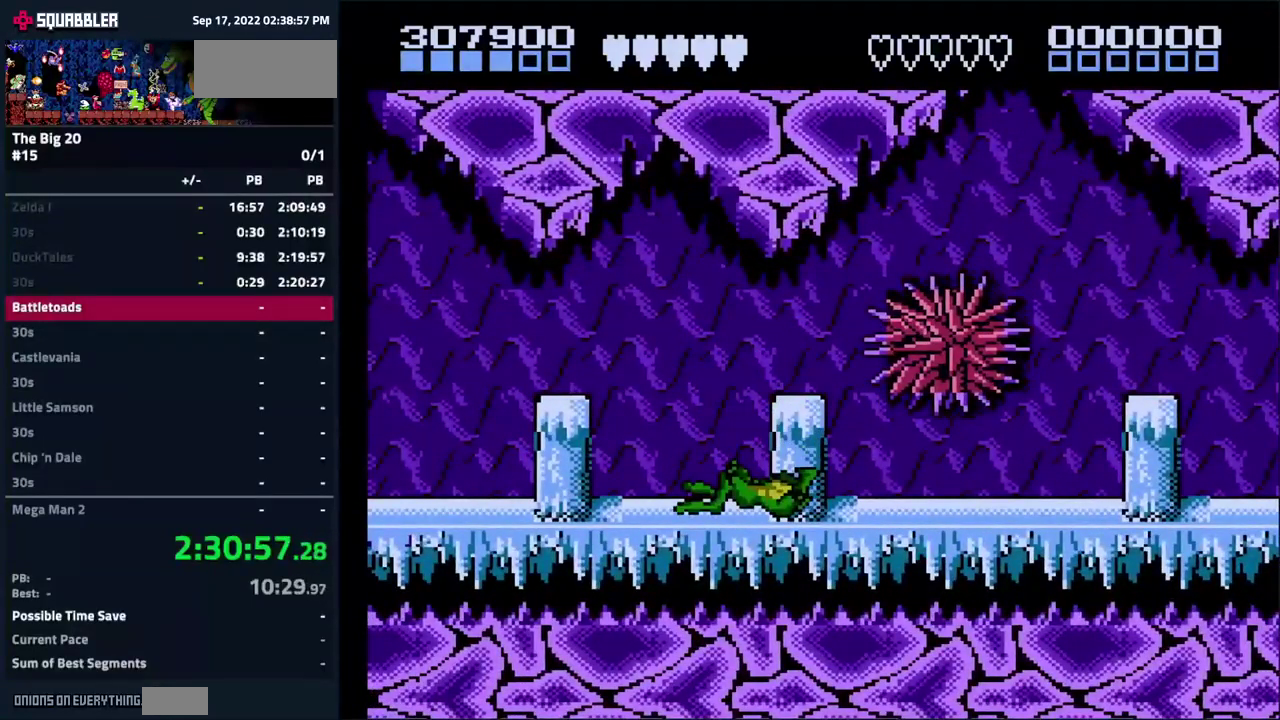
{"buttons": ["DPAD_LEFT"], "events": []}
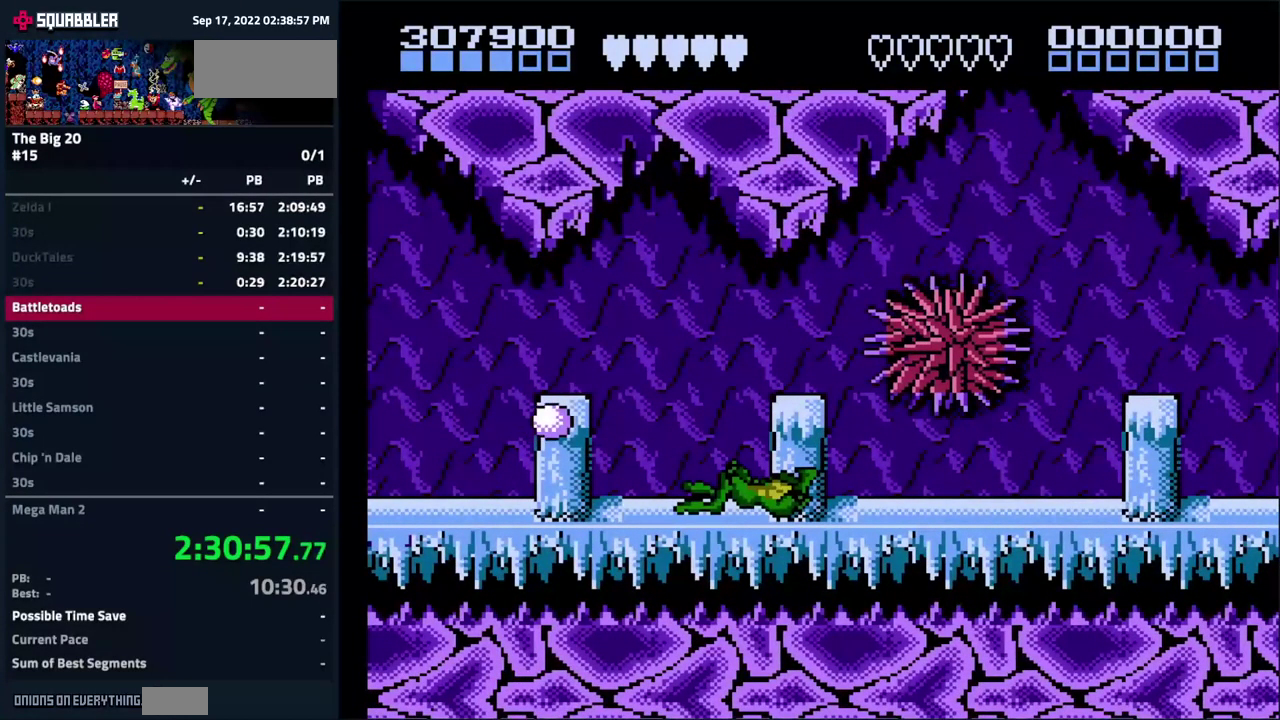
{"buttons": ["DPAD_LEFT"], "events": []}
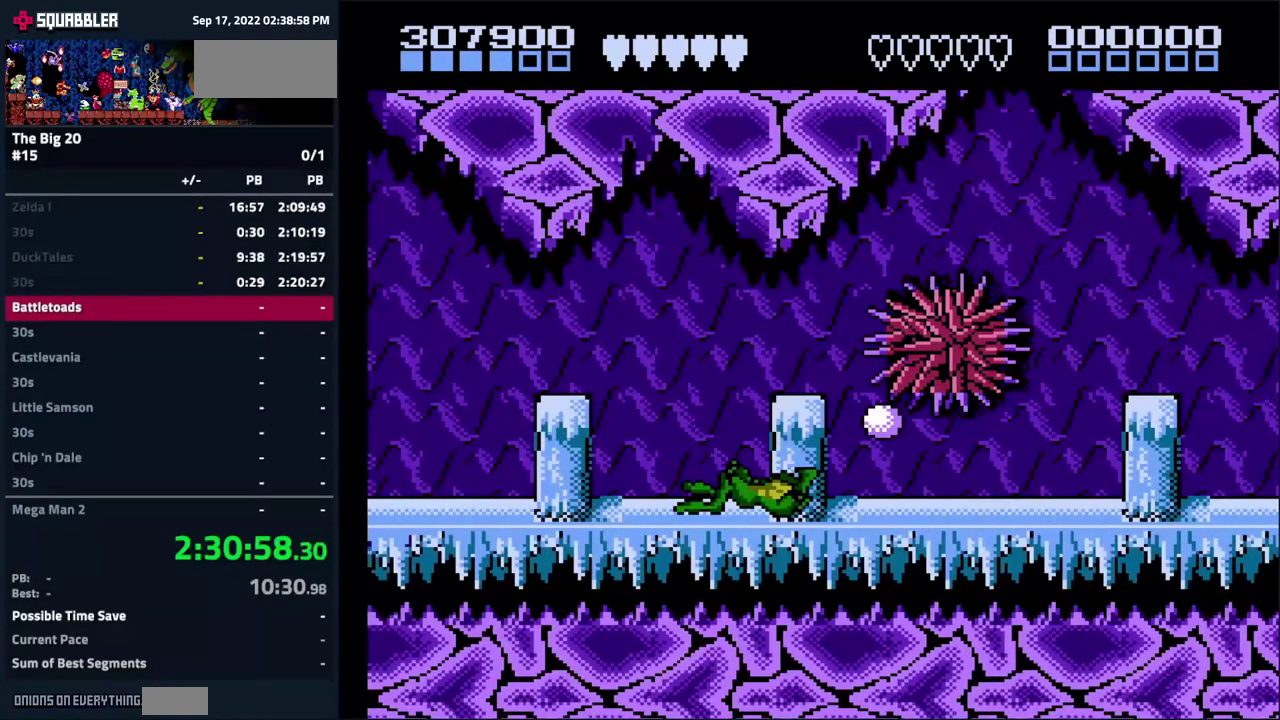
{"buttons": [], "events": [[317, "DPAD_LEFT", "up"]]}
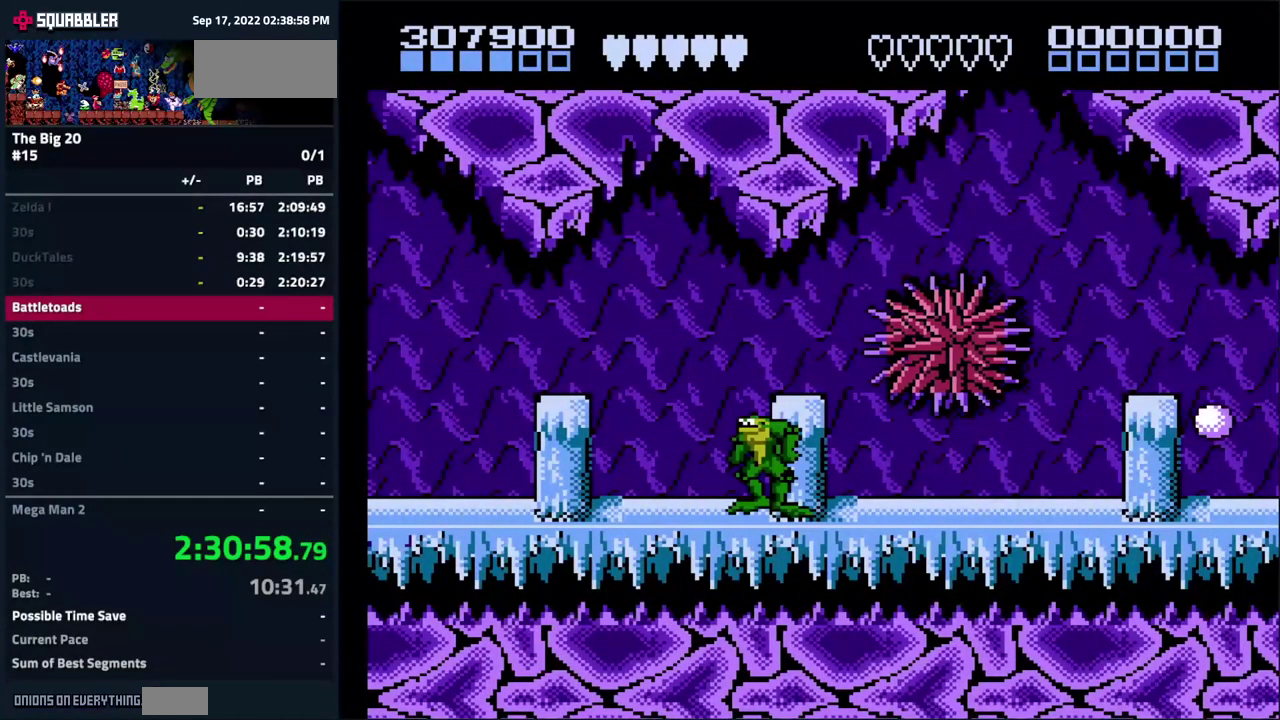
{"buttons": ["DPAD_LEFT"], "events": [[84, "DPAD_LEFT", "down"], [284, "A", "down"], [300, "DPAD_LEFT", "up"], [384, "DPAD_LEFT", "down"], [400, "A", "up"]]}
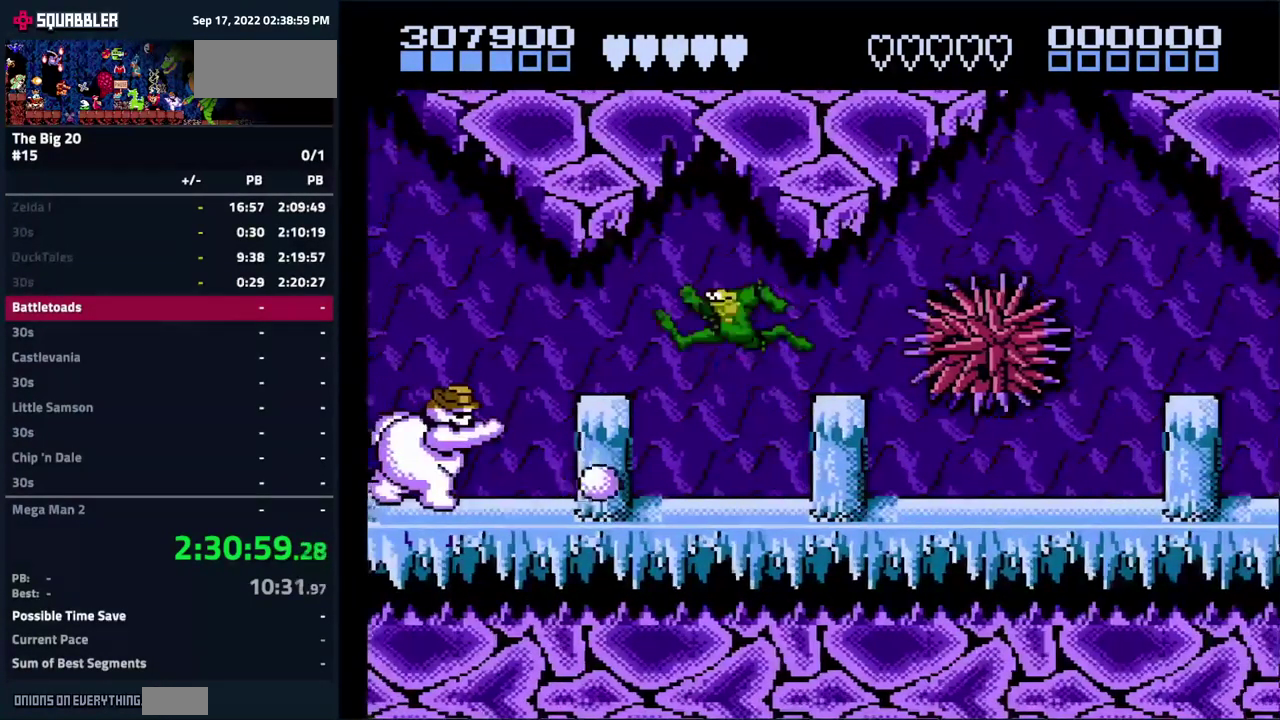
{"buttons": ["B"], "events": [[84, "DPAD_LEFT", "up"], [484, "B", "down"]]}
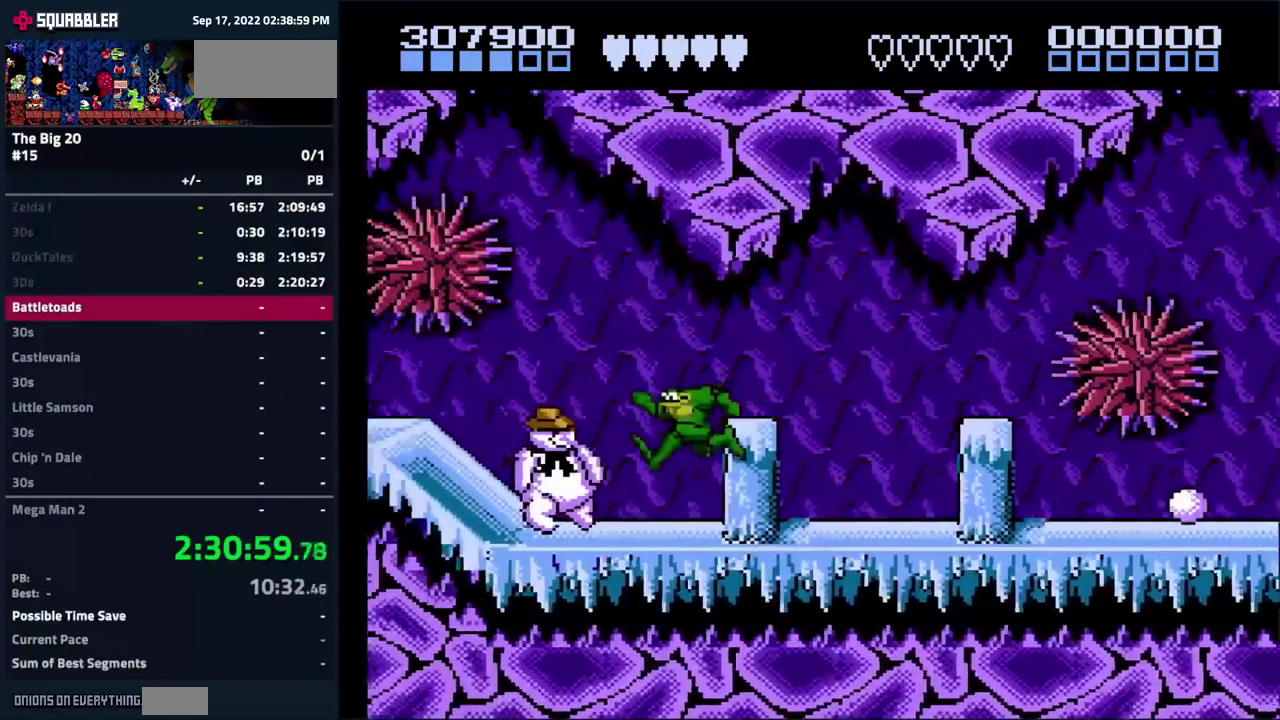
{"buttons": [], "events": [[50, "B", "up"], [117, "B", "down"], [217, "B", "up"], [267, "B", "down"], [334, "B", "up"]]}
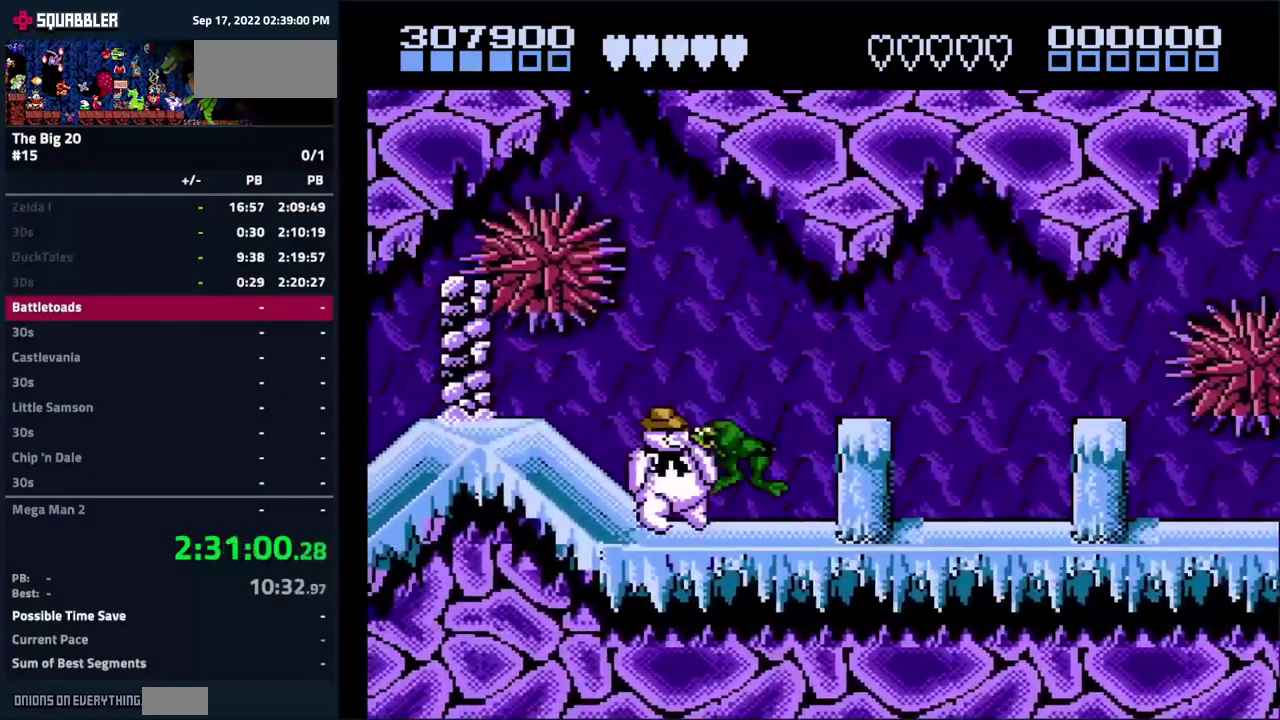
{"buttons": [], "events": [[201, "B", "down"], [251, "B", "up"], [351, "B", "down"], [401, "B", "up"]]}
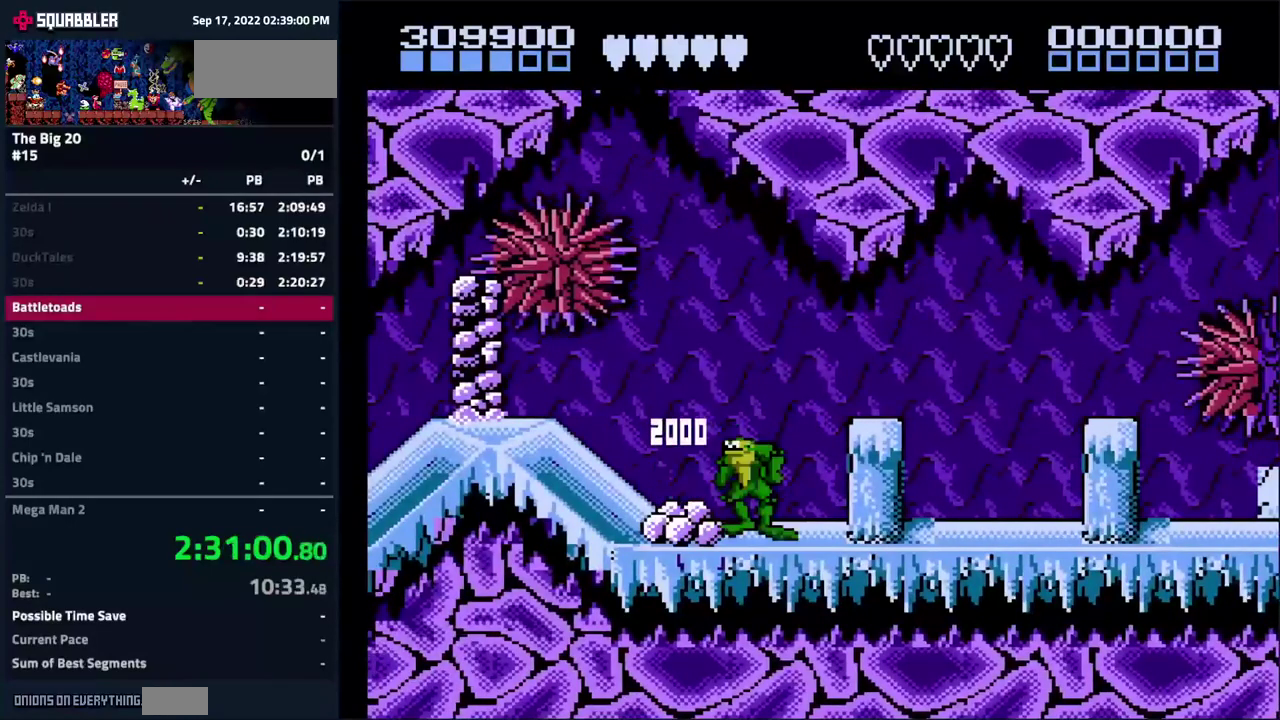
{"buttons": ["B"], "events": [[33, "B", "down"], [83, "B", "up"], [183, "B", "down"], [233, "B", "up"], [316, "B", "down"], [366, "B", "up"], [466, "B", "down"]]}
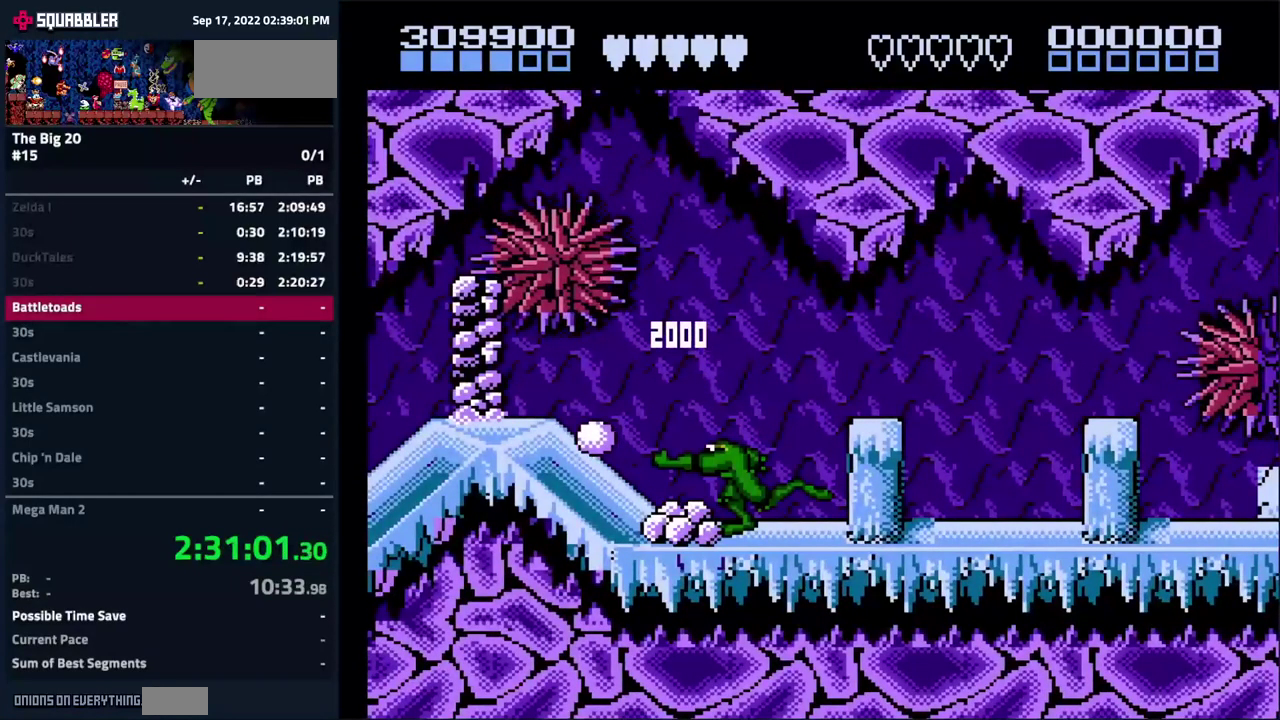
{"buttons": [], "events": [[33, "B", "up"], [116, "B", "down"], [200, "B", "up"], [283, "B", "down"], [333, "B", "up"], [416, "B", "down"], [483, "B", "up"]]}
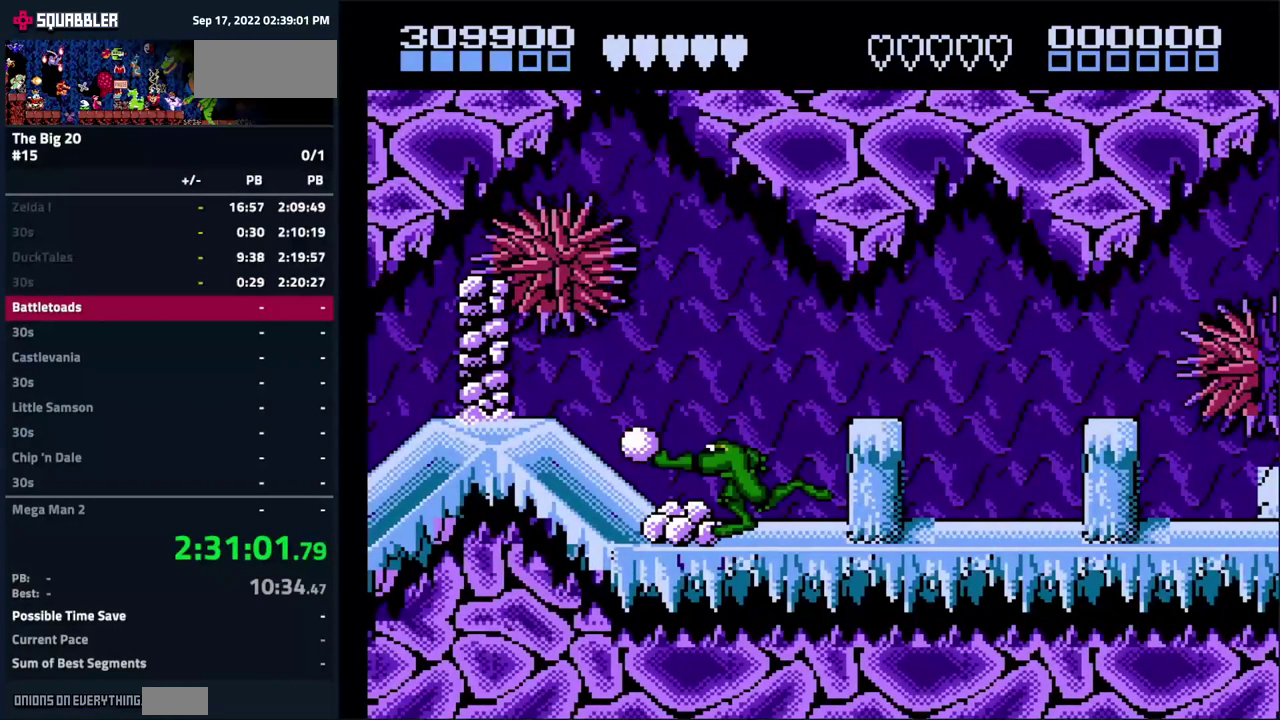
{"buttons": [], "events": [[66, "B", "down"], [133, "B", "up"], [200, "B", "down"], [283, "B", "up"], [333, "B", "down"], [416, "B", "up"]]}
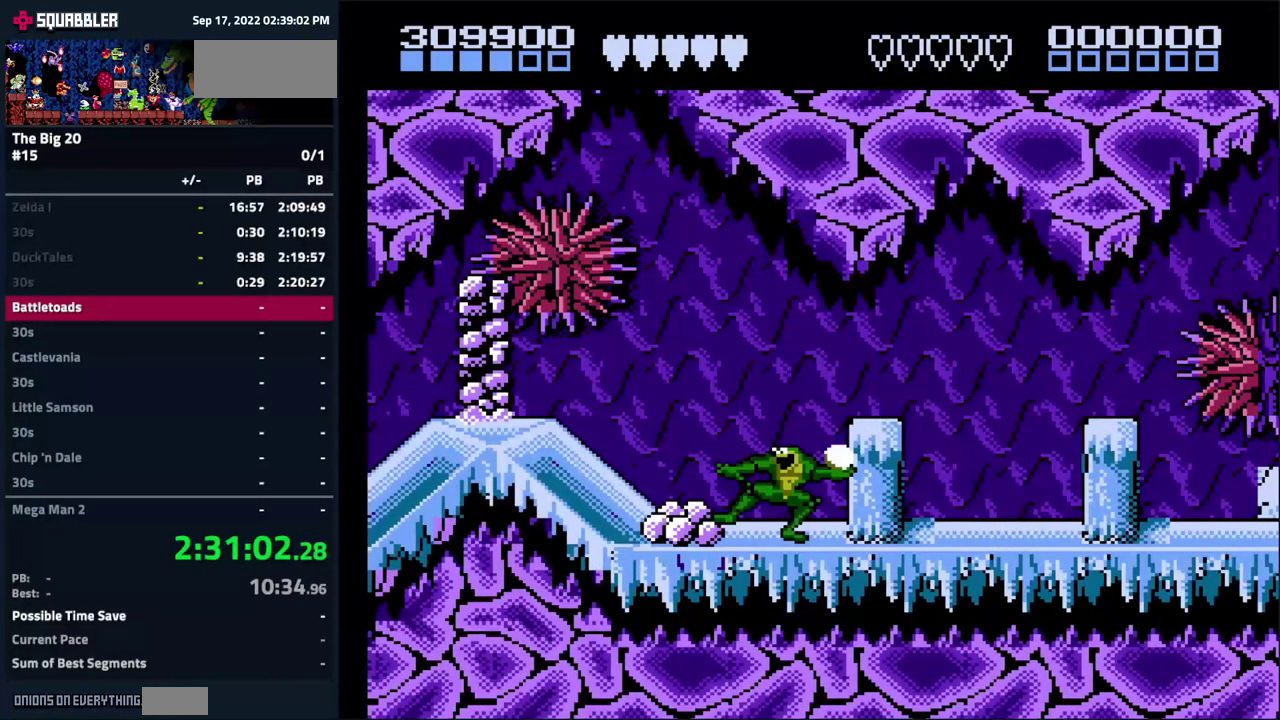
{"buttons": ["B"], "events": [[16, "B", "down"], [66, "B", "up"], [133, "B", "down"], [200, "B", "up"], [450, "B", "down"]]}
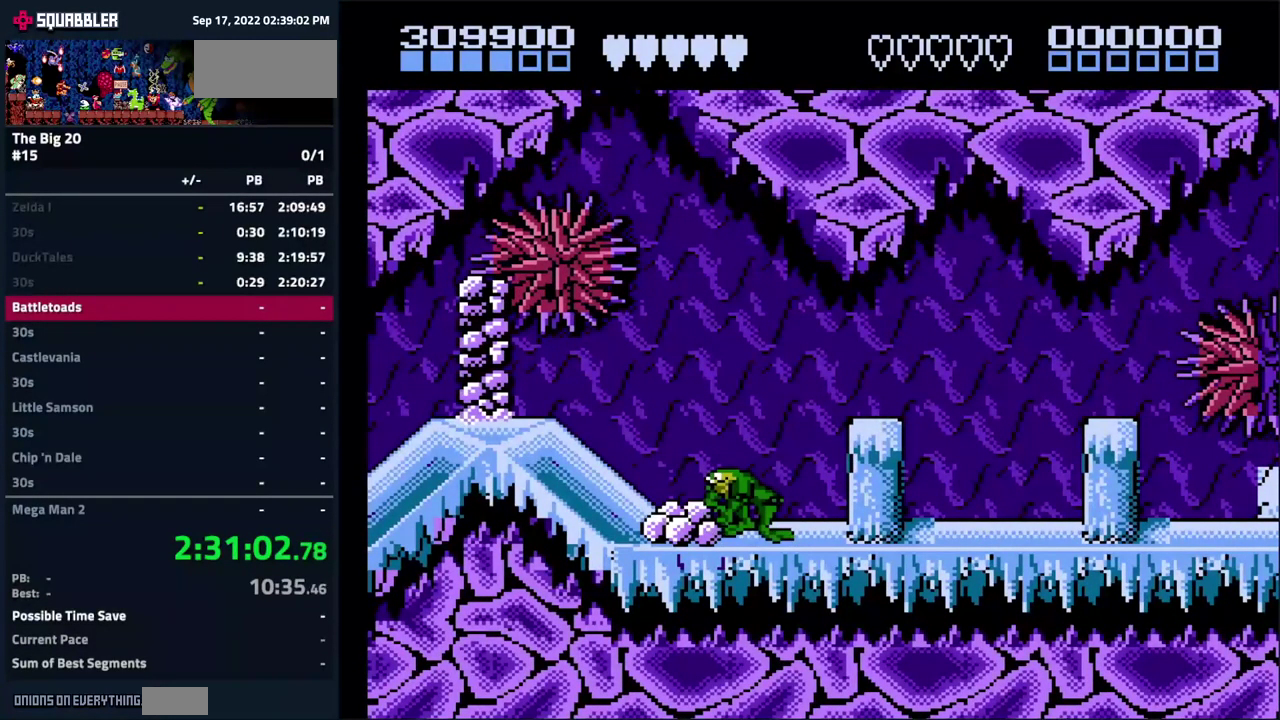
{"buttons": ["DPAD_LEFT"], "events": [[16, "B", "up"], [100, "B", "down"], [166, "B", "up"], [250, "B", "down"], [316, "B", "up"], [450, "DPAD_LEFT", "down"]]}
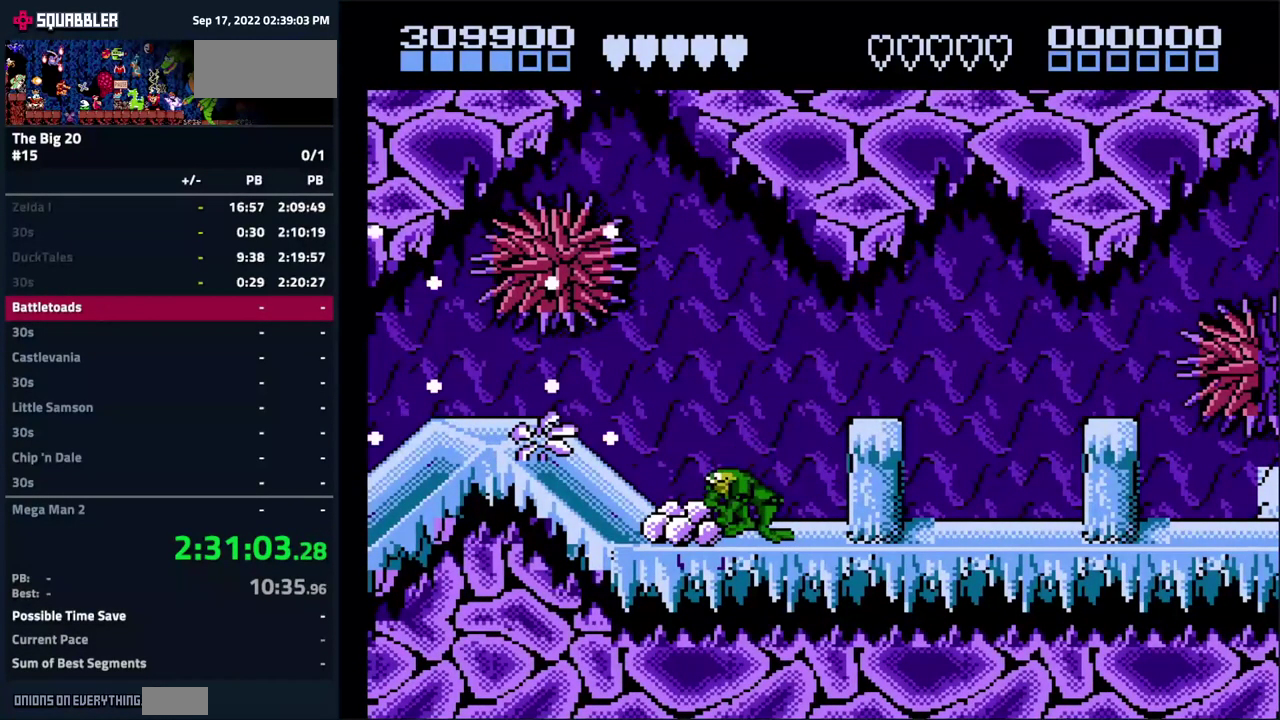
{"buttons": ["DPAD_LEFT"], "events": []}
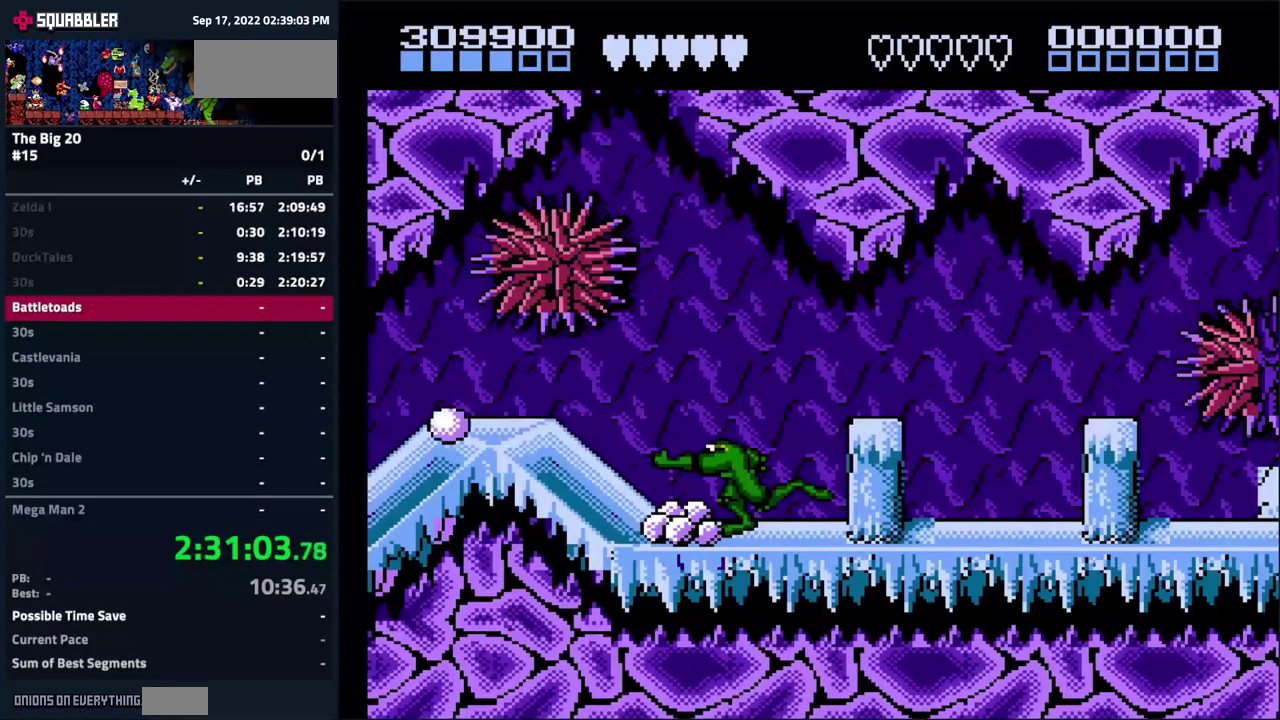
{"buttons": ["DPAD_LEFT"], "events": []}
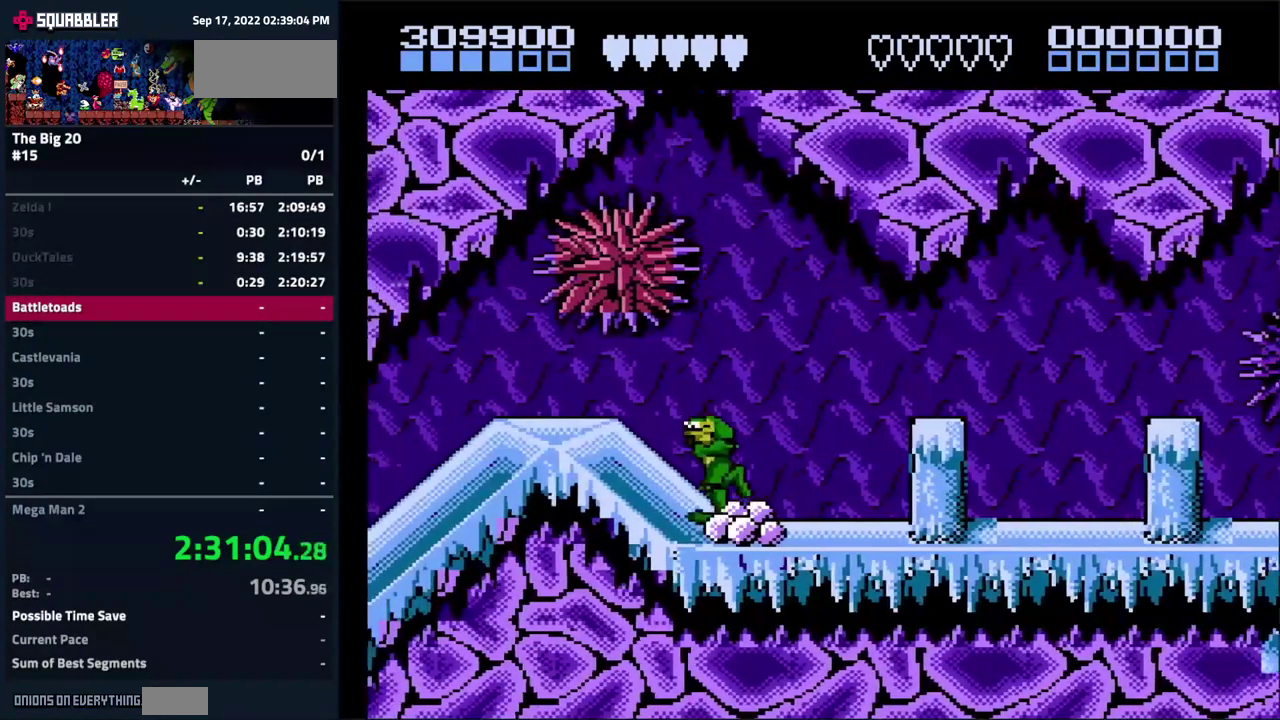
{"buttons": ["DPAD_LEFT"], "events": []}
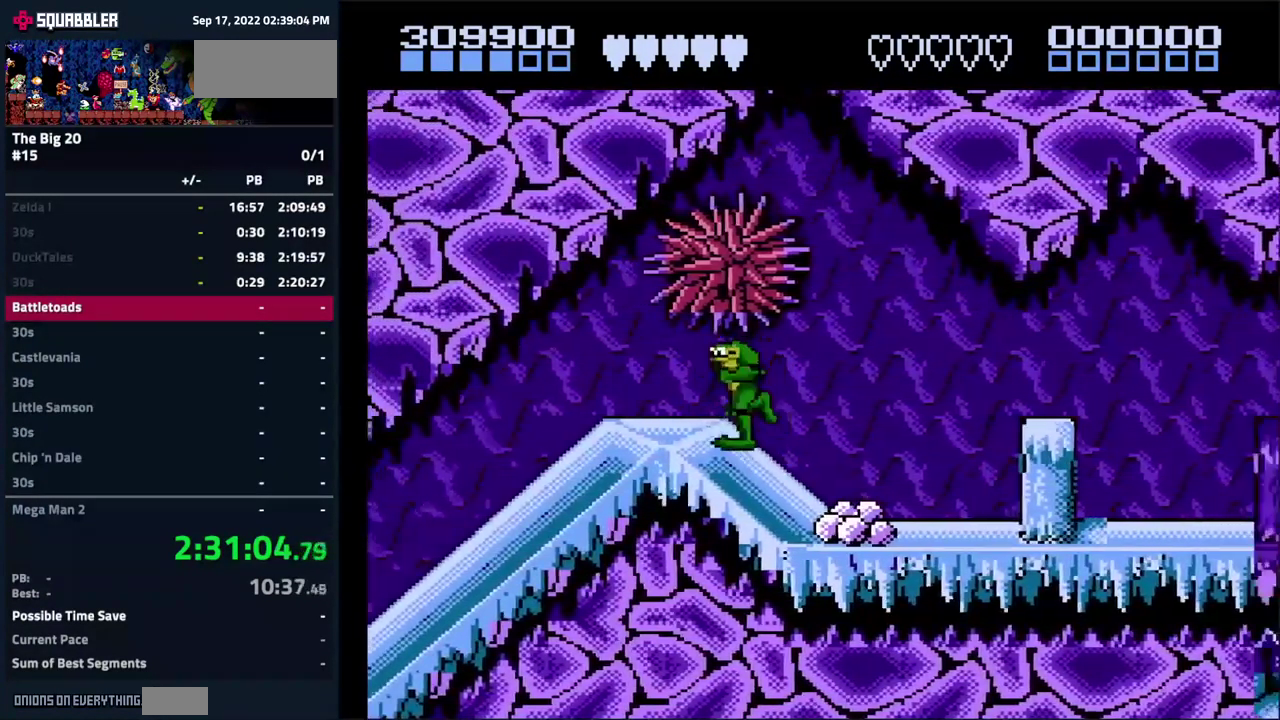
{"buttons": ["DPAD_LEFT"], "events": []}
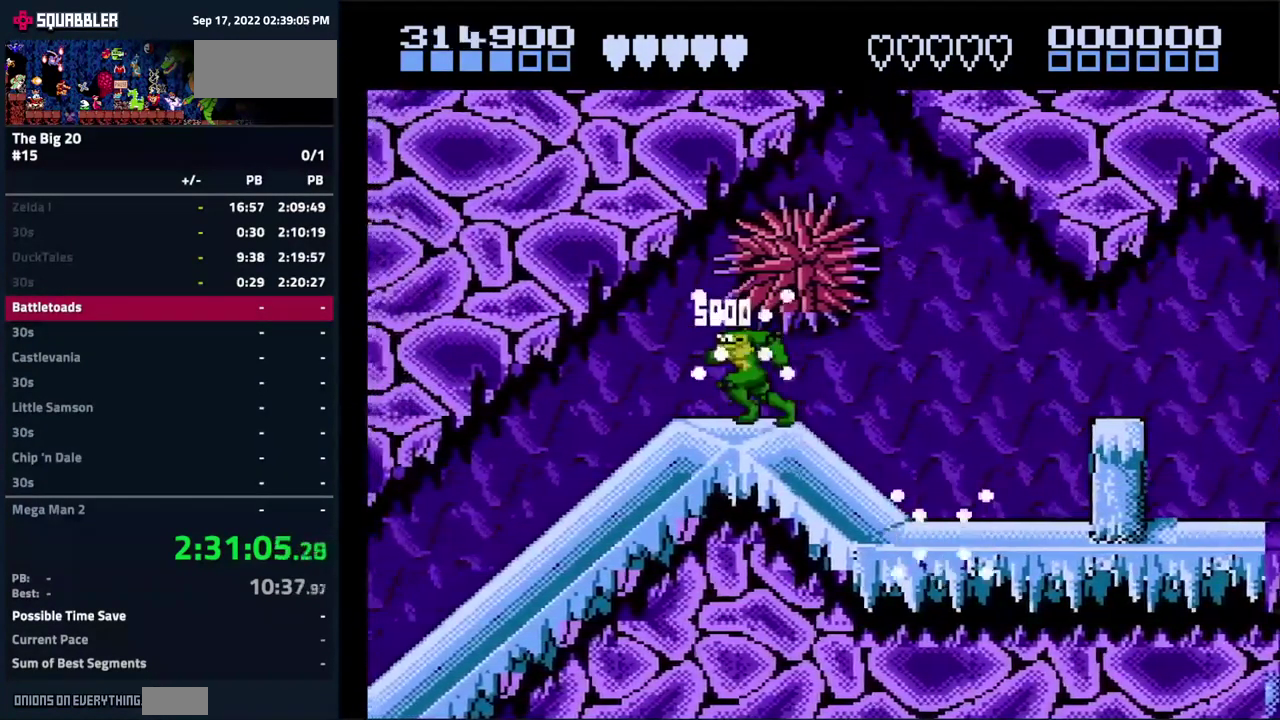
{"buttons": ["DPAD_LEFT"], "events": []}
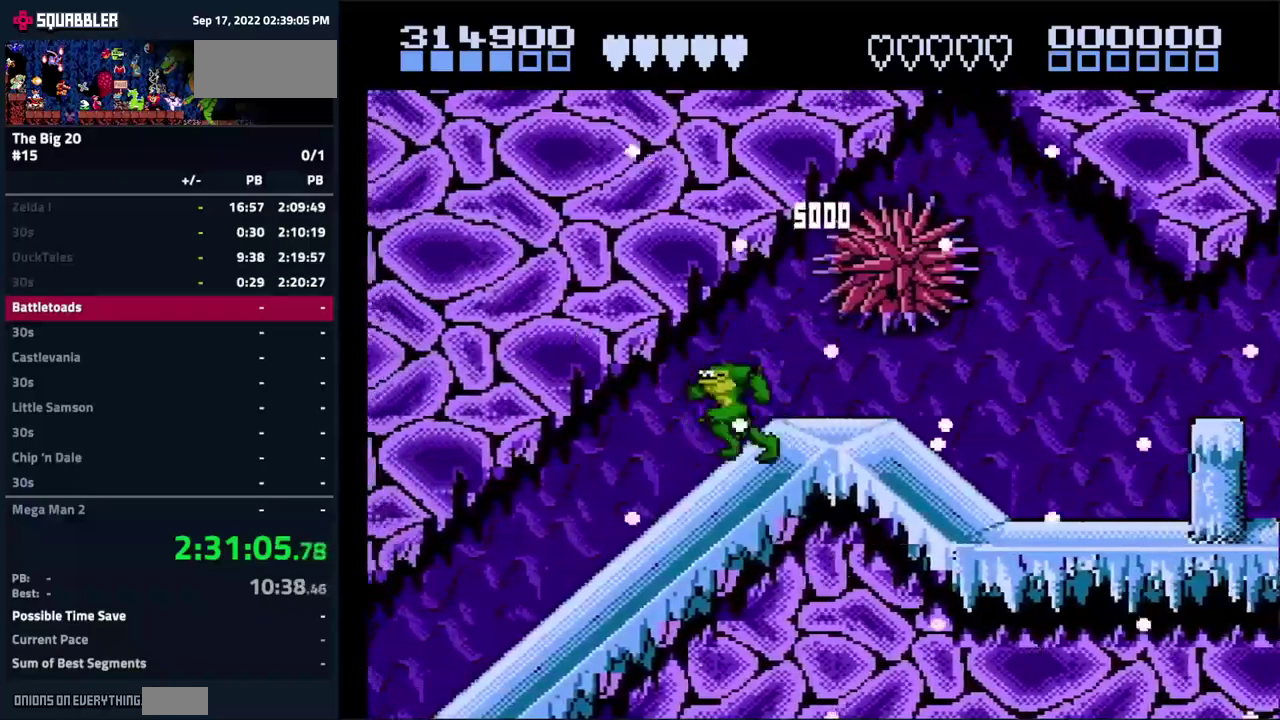
{"buttons": ["DPAD_LEFT"], "events": []}
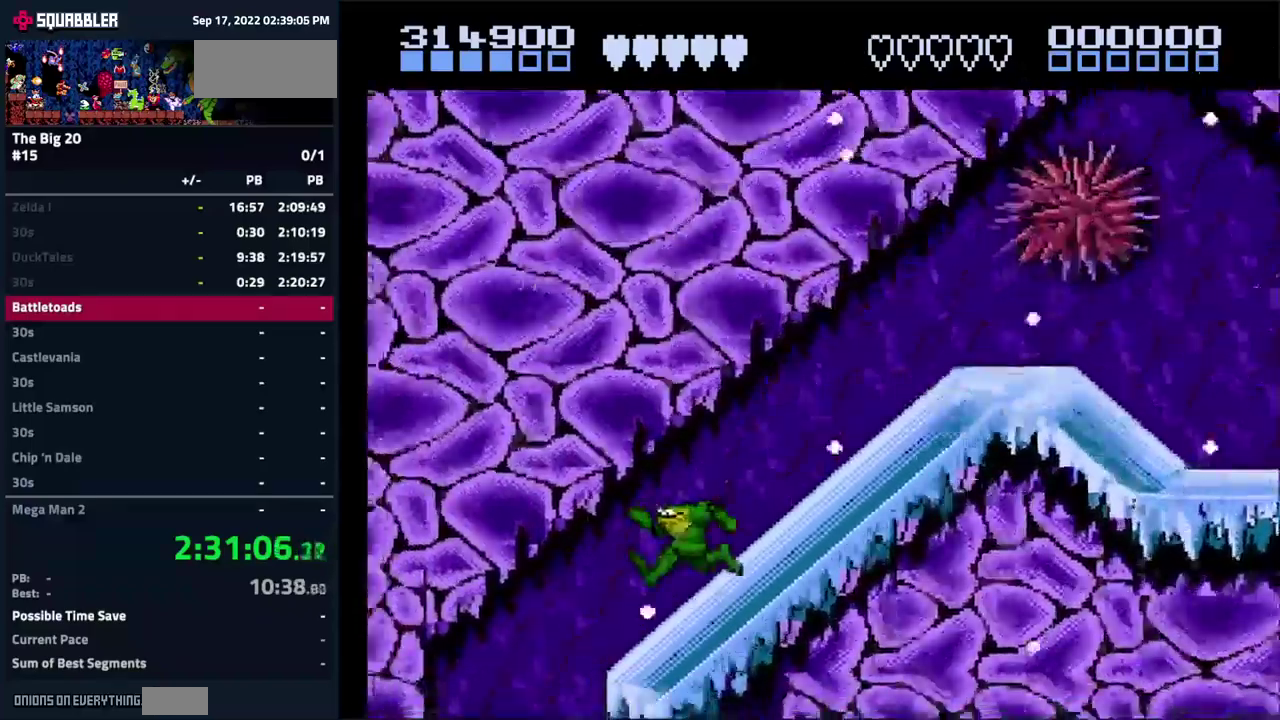
{"buttons": [], "events": [[200, "DPAD_LEFT", "up"]]}
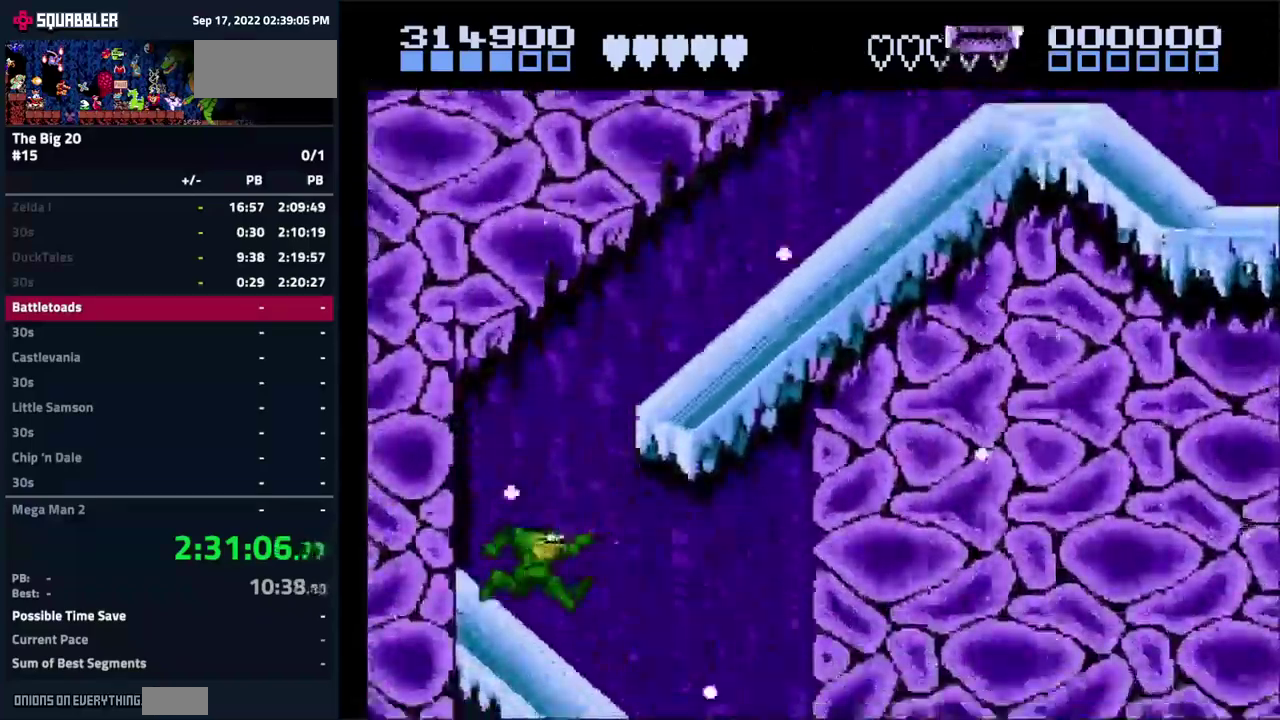
{"buttons": [], "events": []}